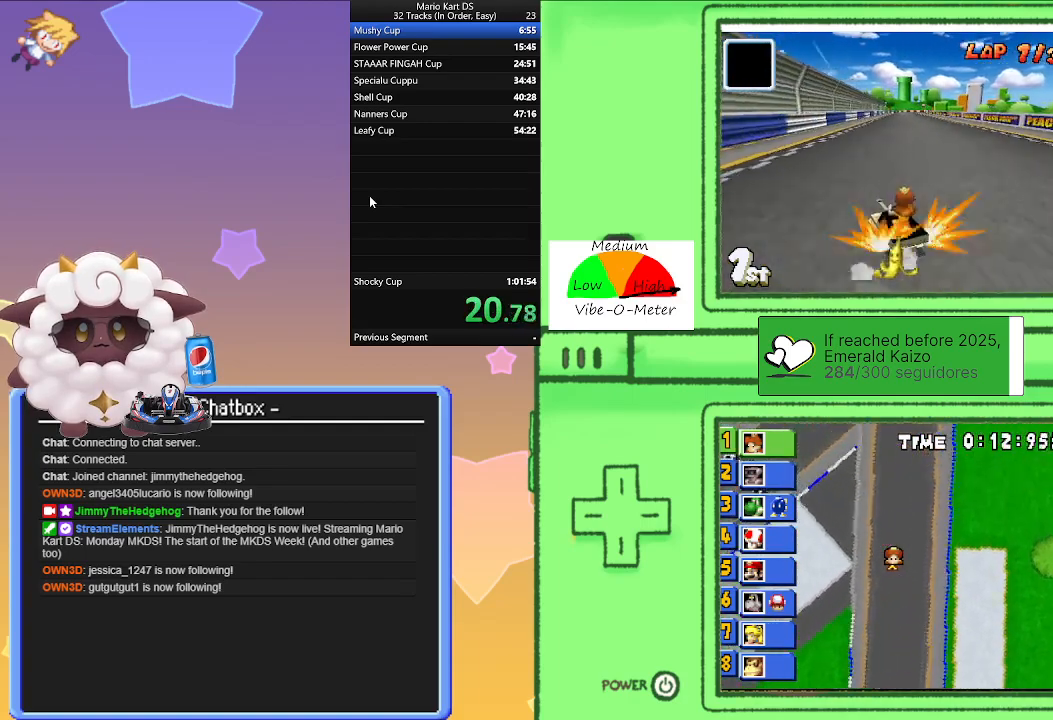
Gameplay with a controller (Nintendo layout); each line is a JSON object with the inputs held at the frame after it. "events" lists button and stick changes between this image and that frame as [ms after this image, input, new state], when the widget could be followed in between. Not read: L1 L2 L3 R3 right_stick.
{"buttons": ["A", "R1"], "left_stick": "left", "events": [[17, "R1", "up"], [67, "left_stick", "right"], [83, "R1", "down"], [417, "left_stick", "left"]]}
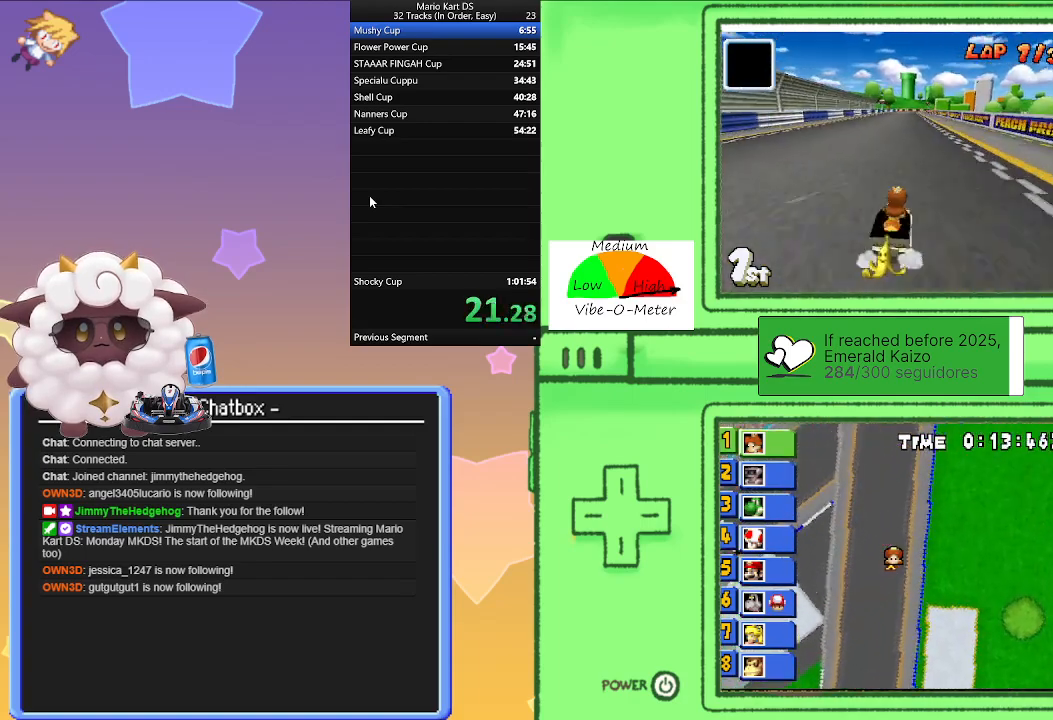
{"buttons": ["A", "R1"], "left_stick": "right", "events": [[117, "left_stick", "right"], [283, "left_stick", "left"], [467, "left_stick", "right"]]}
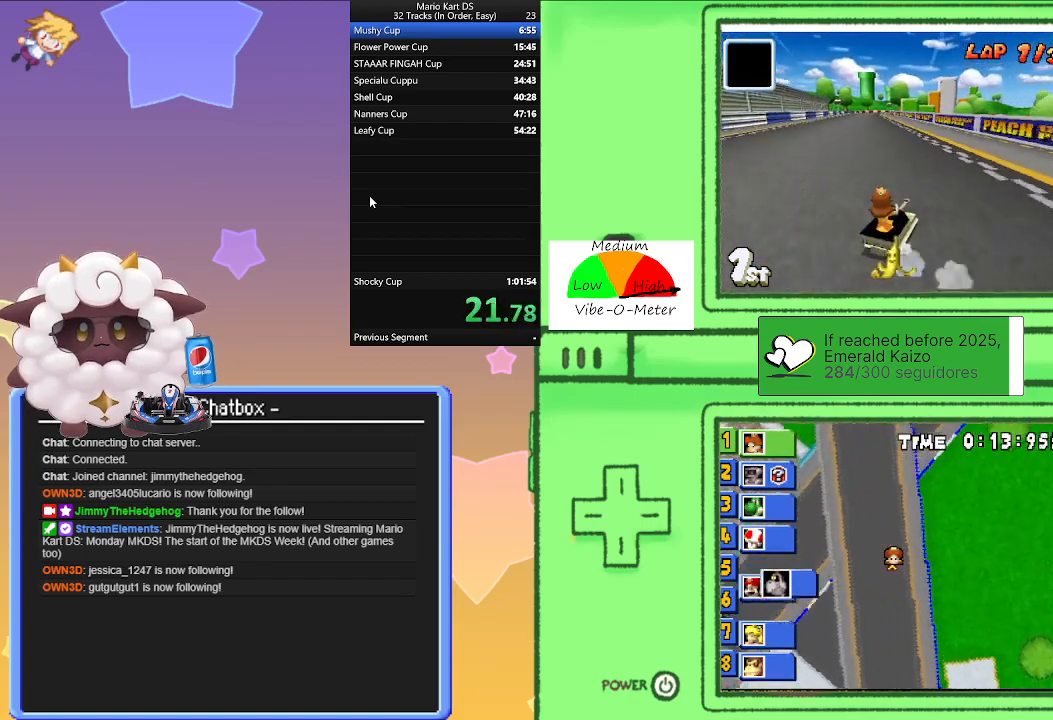
{"buttons": ["A", "R1"], "left_stick": "right", "events": [[67, "R1", "up"], [100, "left_stick", "left"], [133, "R1", "down"], [383, "left_stick", "right"]]}
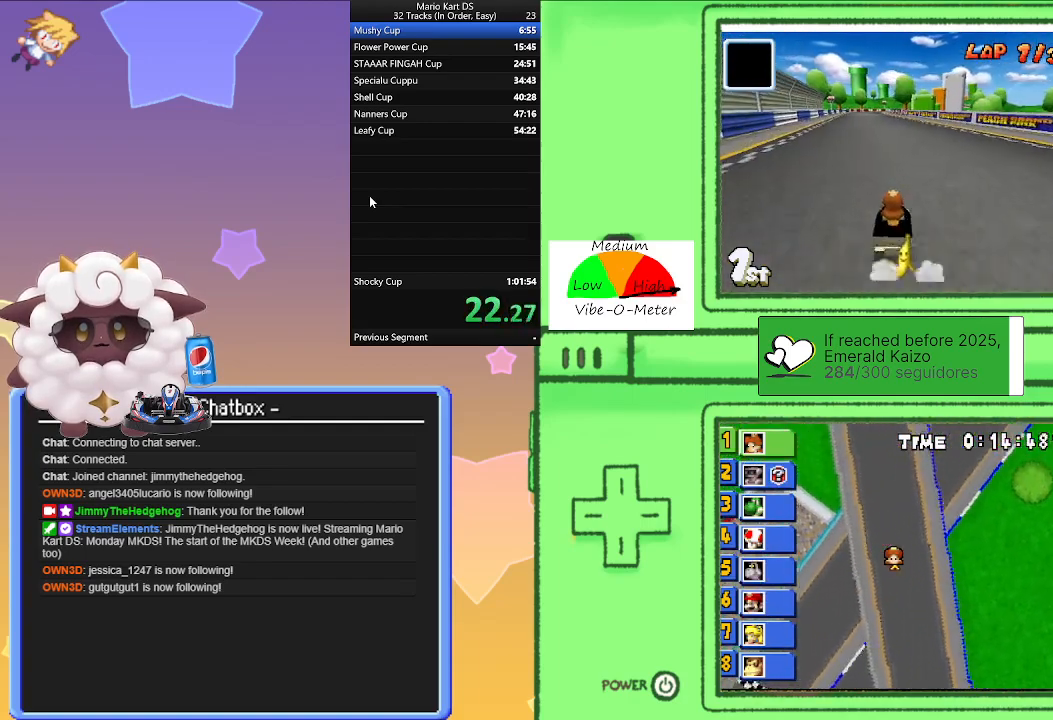
{"buttons": ["A", "R1"], "left_stick": "left", "events": [[83, "left_stick", "left"], [283, "left_stick", "right"], [467, "left_stick", "left"]]}
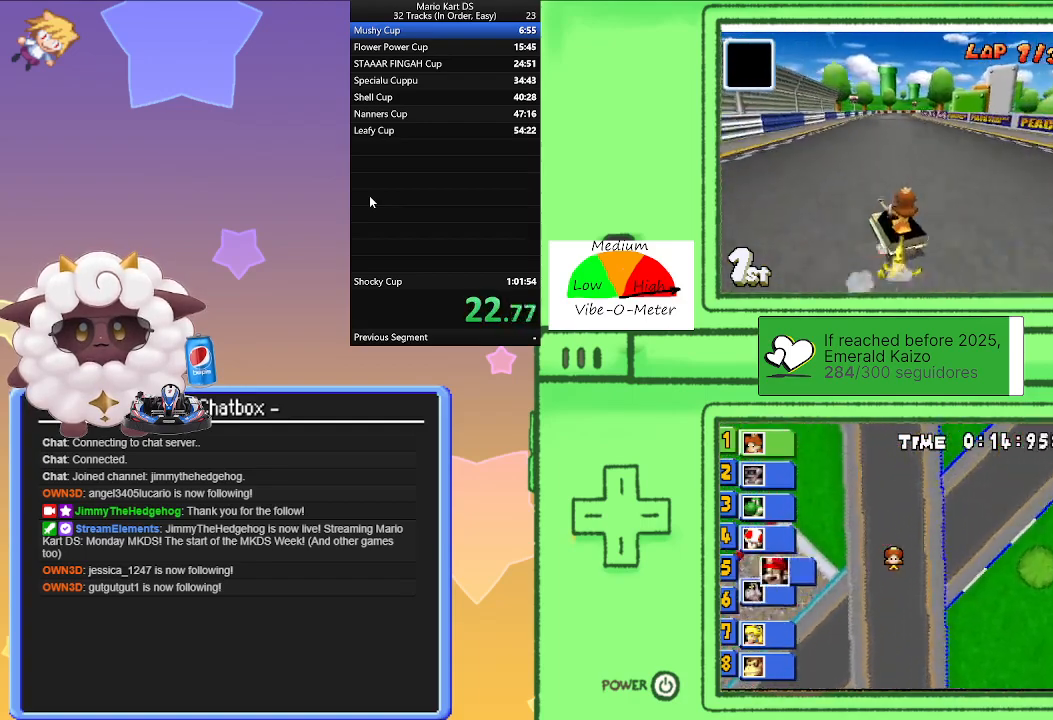
{"buttons": ["A", "R1"], "left_stick": "left", "events": [[67, "R1", "up"], [133, "left_stick", "right"], [150, "R1", "down"], [450, "left_stick", "left"]]}
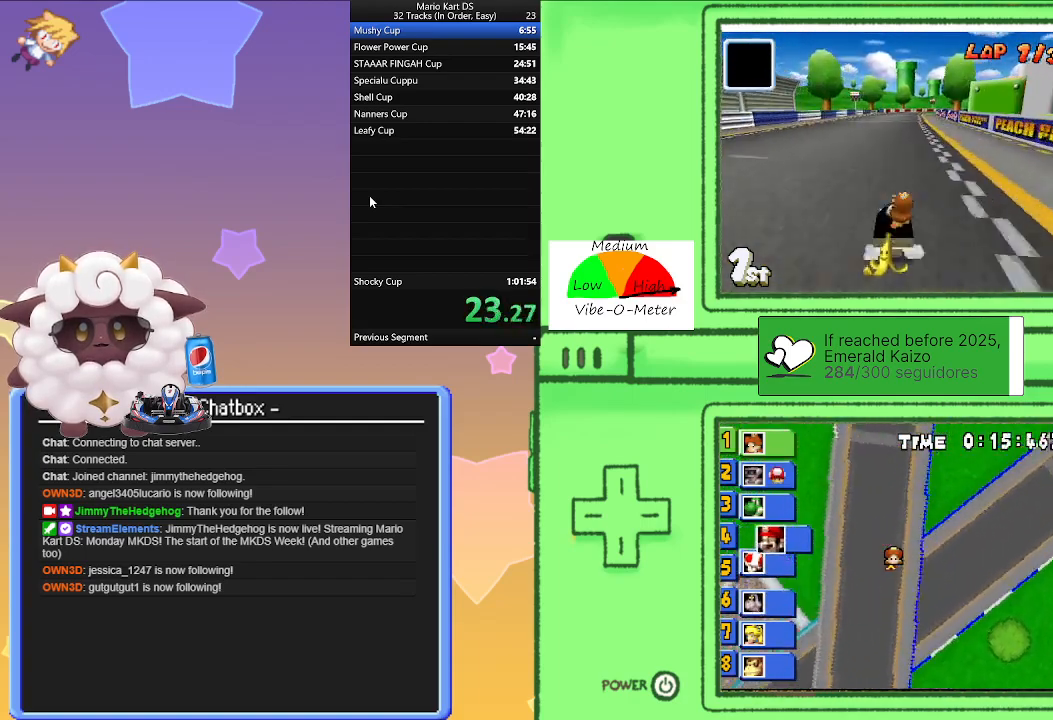
{"buttons": ["A", "R1"], "left_stick": "center", "events": [[150, "left_stick", "right"], [333, "left_stick", "left"], [483, "left_stick", "center"]]}
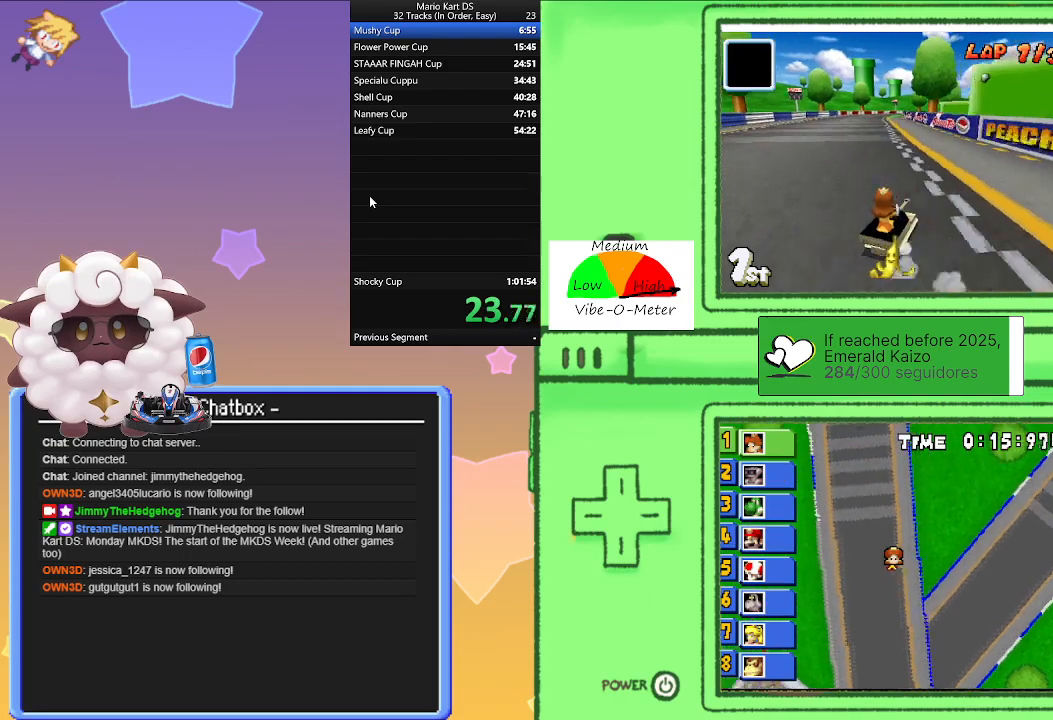
{"buttons": ["A", "R1"], "left_stick": "right", "events": [[17, "left_stick", "right"], [100, "R1", "up"], [150, "left_stick", "left"], [183, "R1", "down"], [433, "left_stick", "right"]]}
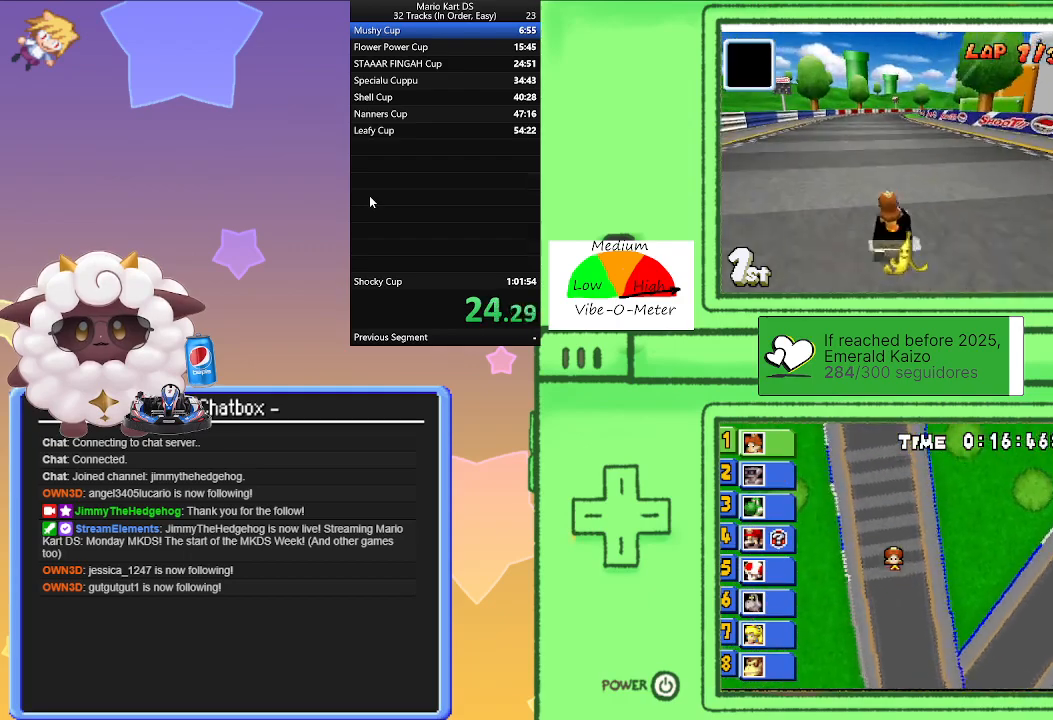
{"buttons": ["A", "R1"], "left_stick": "left", "events": [[67, "left_stick", "center"], [167, "left_stick", "left"], [317, "left_stick", "right"], [467, "left_stick", "left"]]}
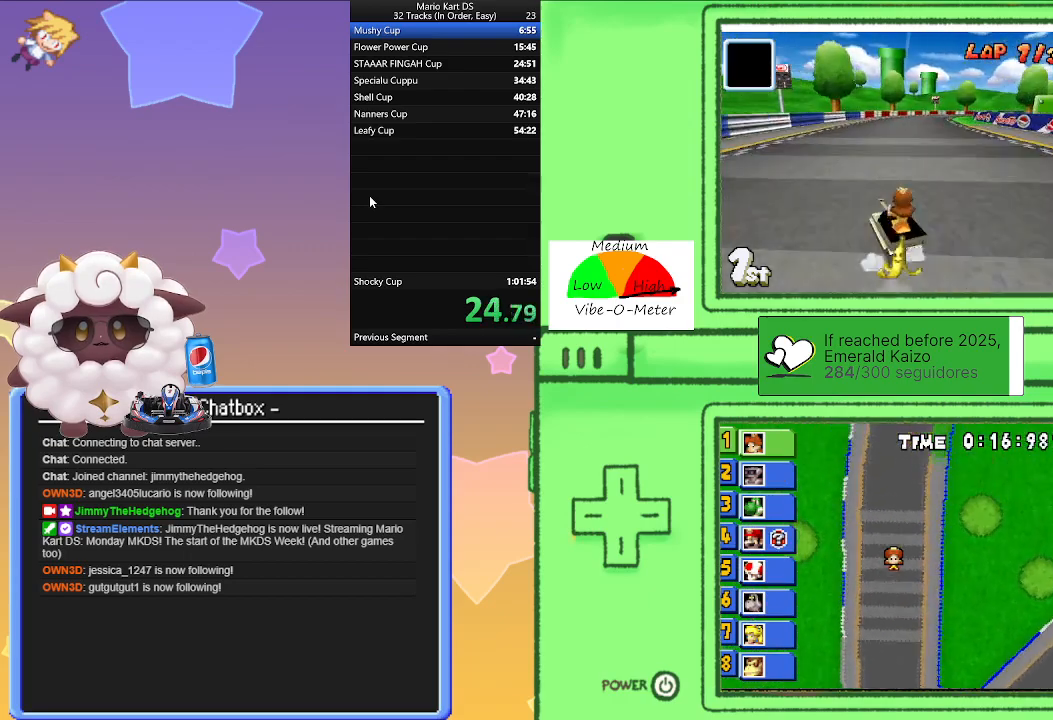
{"buttons": ["A", "R1"], "left_stick": "right", "events": [[117, "R1", "up"], [117, "left_stick", "right"], [250, "R1", "down"]]}
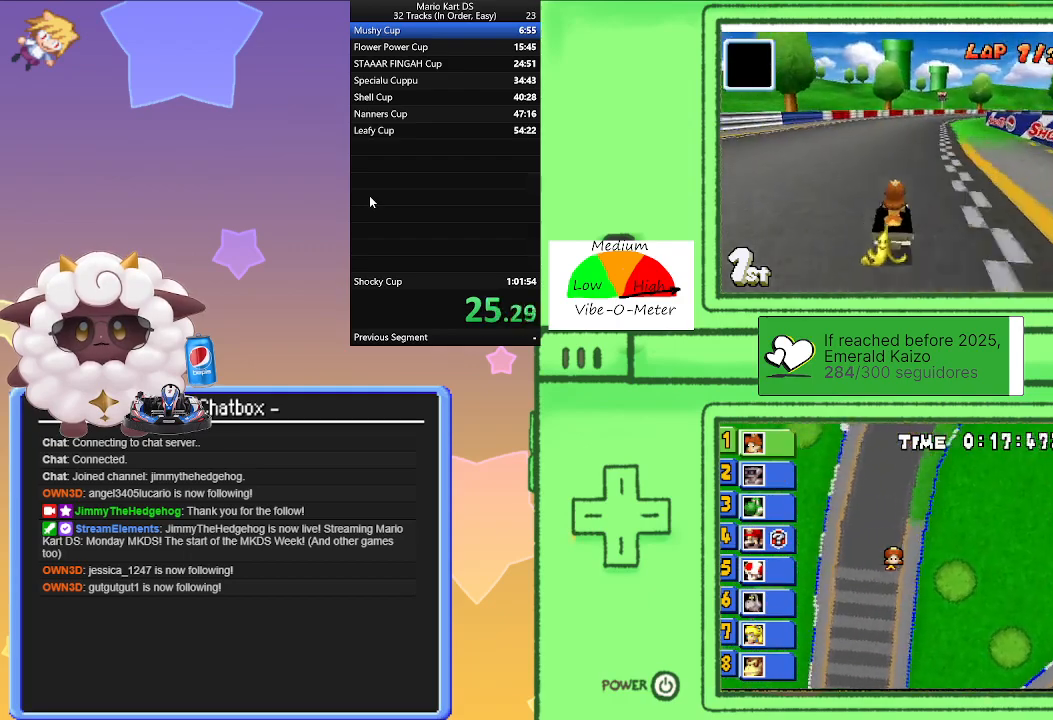
{"buttons": ["A", "R1"], "left_stick": "right", "events": [[233, "left_stick", "left"], [417, "left_stick", "right"]]}
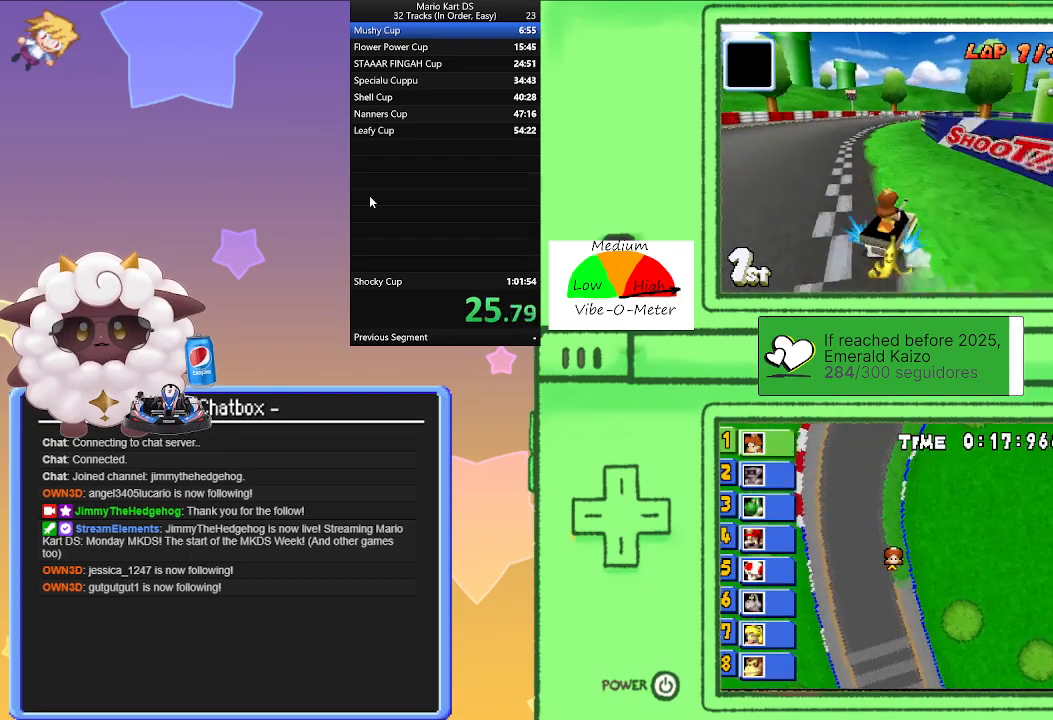
{"buttons": ["A"], "left_stick": "center", "events": [[117, "left_stick", "left"], [317, "left_stick", "right"], [383, "R1", "up"], [450, "left_stick", "center"]]}
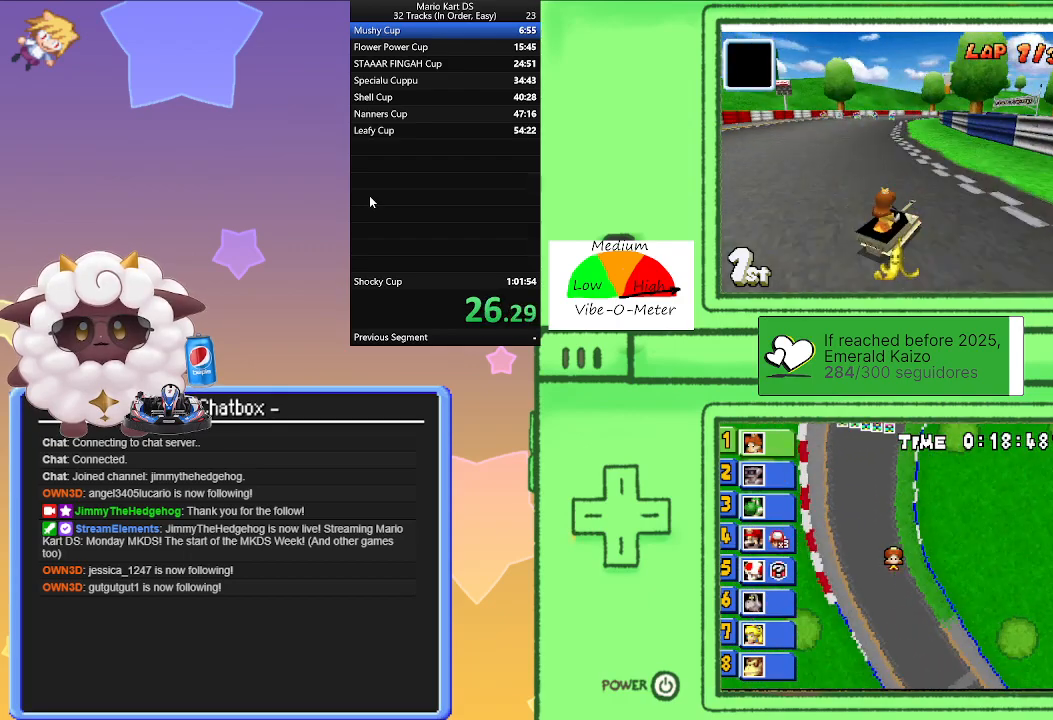
{"buttons": ["A", "R1"], "left_stick": "right", "events": [[217, "left_stick", "left"], [367, "left_stick", "center"], [417, "left_stick", "right"], [467, "R1", "down"]]}
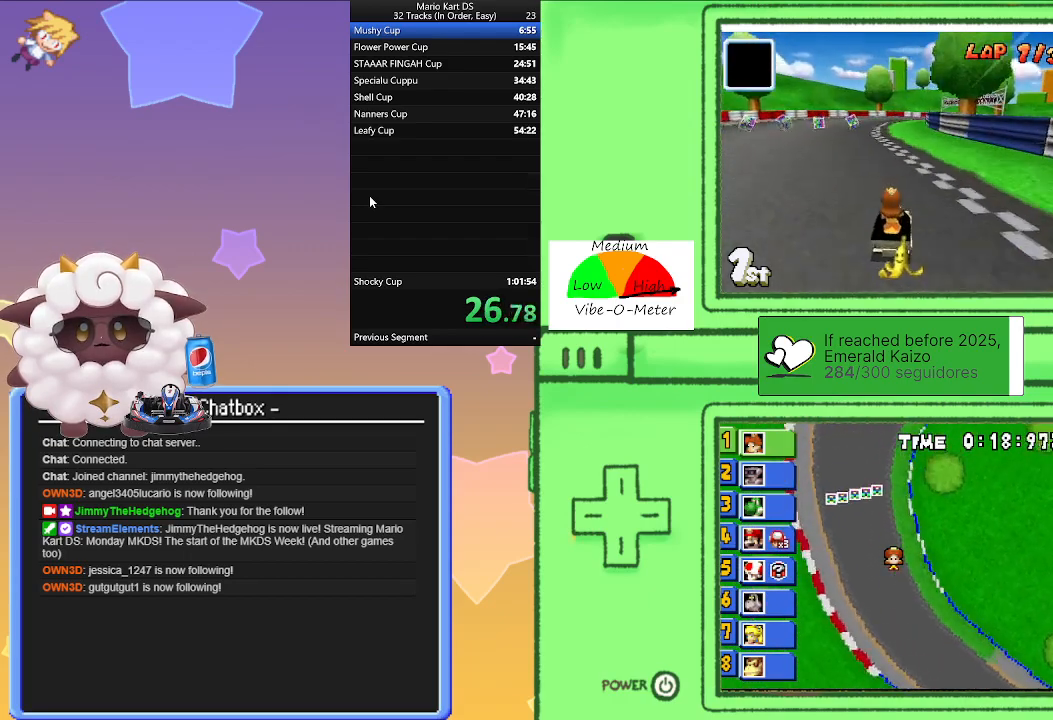
{"buttons": ["A", "R1"], "left_stick": "right", "events": [[200, "left_stick", "left"], [500, "left_stick", "right"]]}
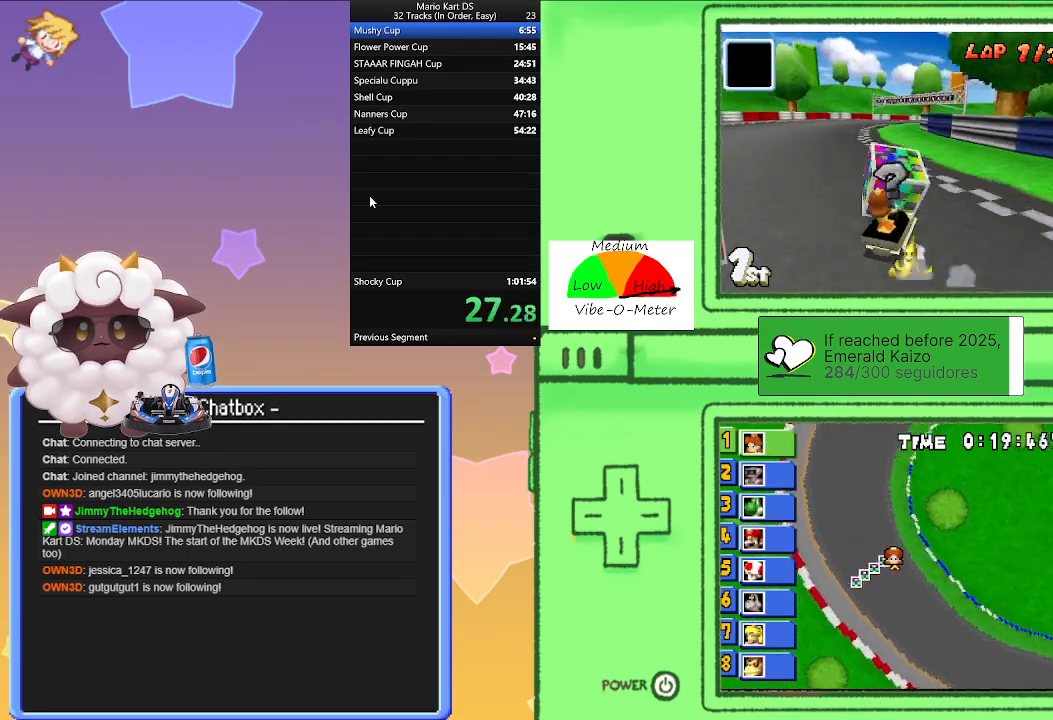
{"buttons": ["A", "R1"], "left_stick": "right", "events": [[200, "left_stick", "left"], [400, "left_stick", "right"]]}
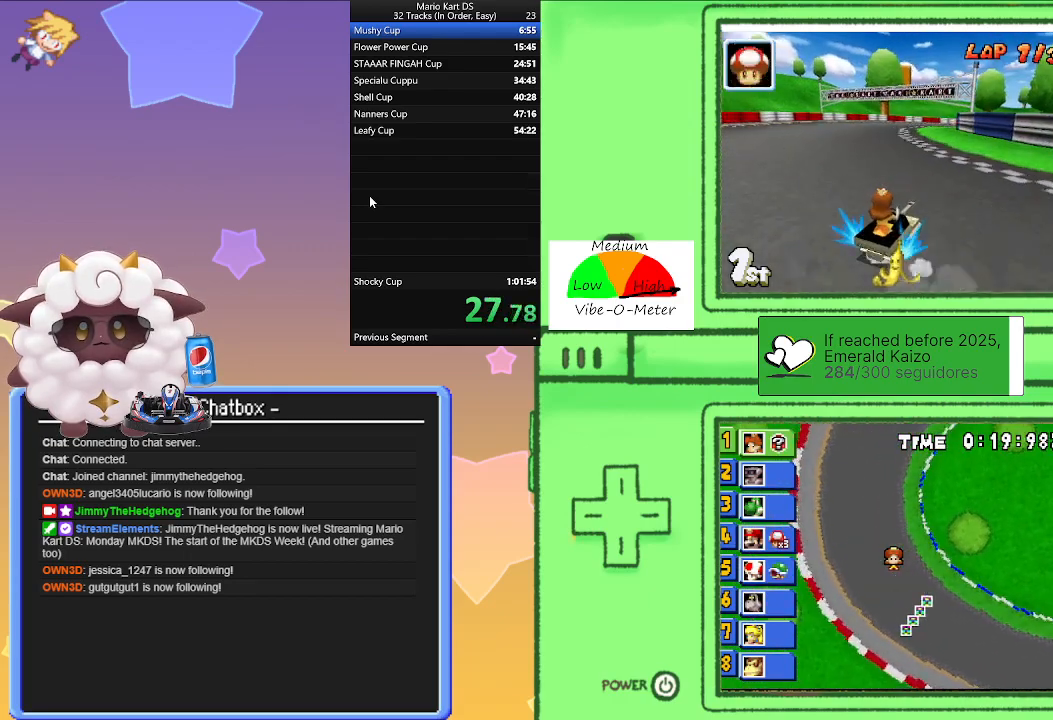
{"buttons": ["A"], "left_stick": "center", "events": [[100, "left_stick", "left"], [317, "left_stick", "right"], [383, "R1", "up"], [467, "left_stick", "center"]]}
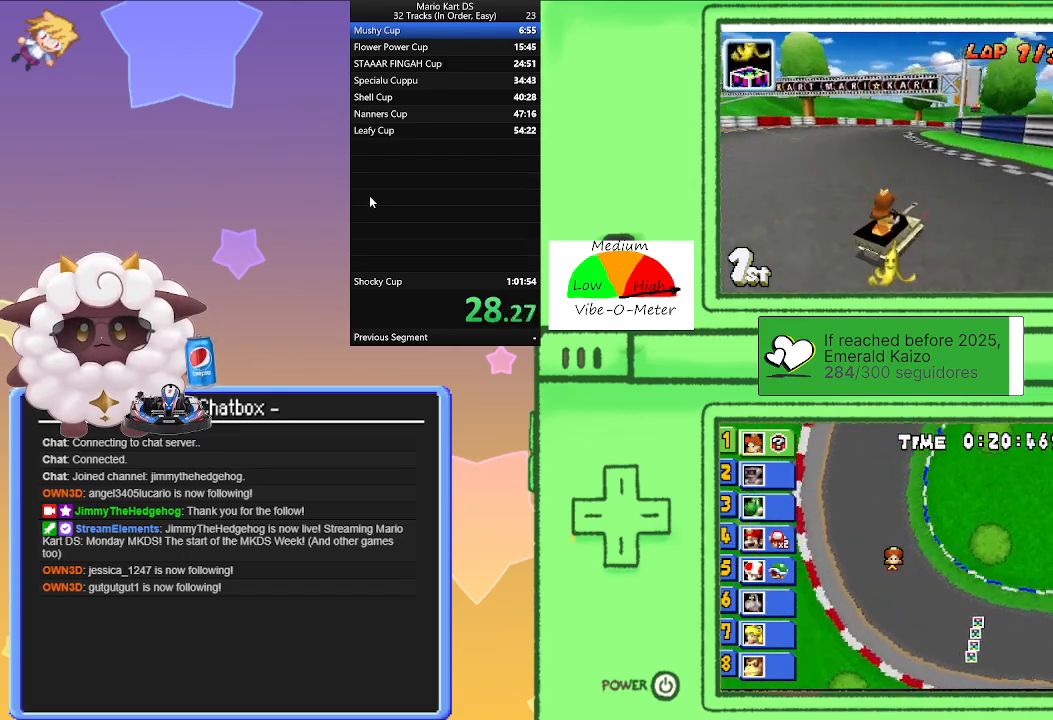
{"buttons": ["A", "R1"], "left_stick": "right", "events": [[17, "left_stick", "left"], [200, "R1", "down"], [200, "left_stick", "right"]]}
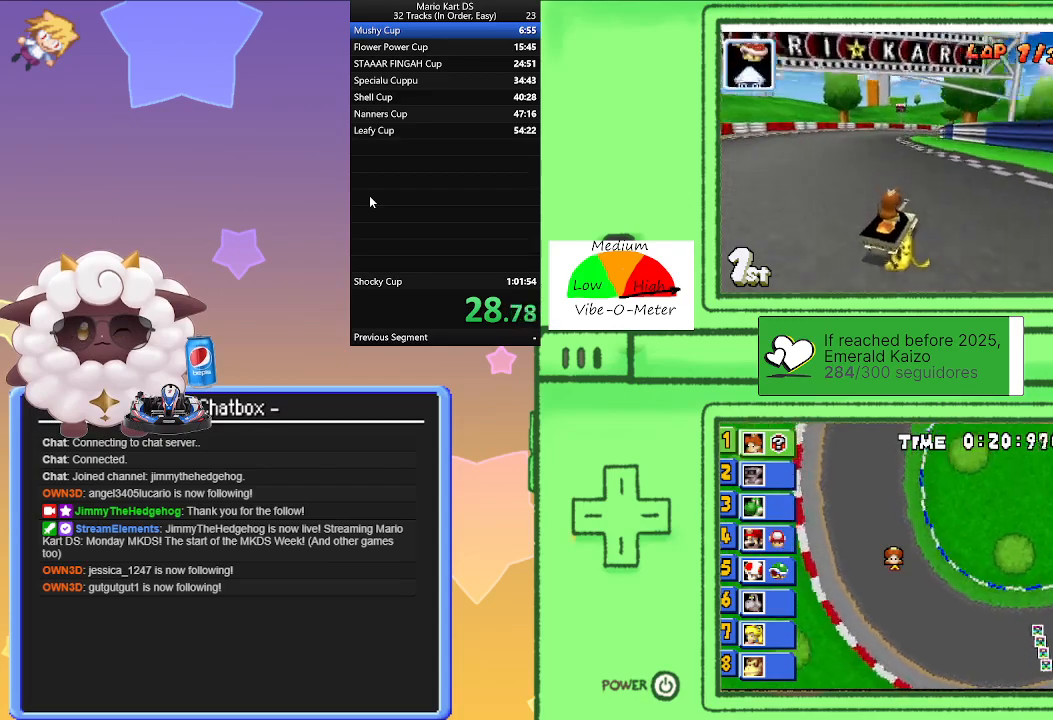
{"buttons": ["A", "R1"], "left_stick": "right", "events": [[200, "left_stick", "left"], [417, "left_stick", "right"]]}
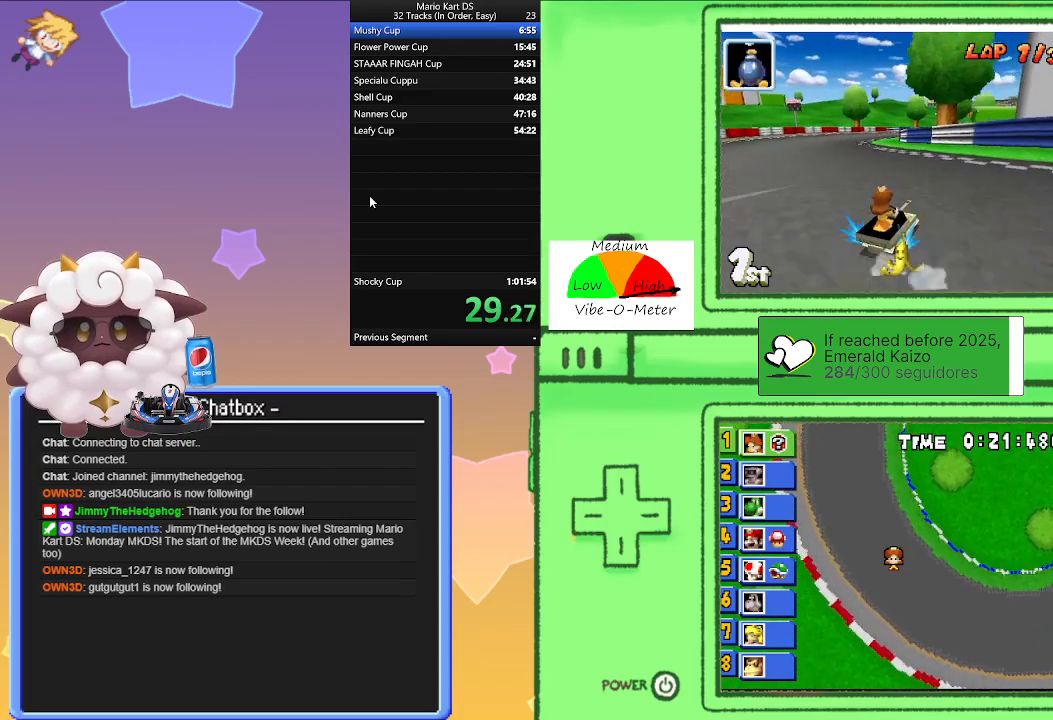
{"buttons": ["A"], "left_stick": "left", "events": [[67, "left_stick", "center"], [150, "left_stick", "left"], [350, "left_stick", "right"], [467, "R1", "up"], [467, "left_stick", "left"]]}
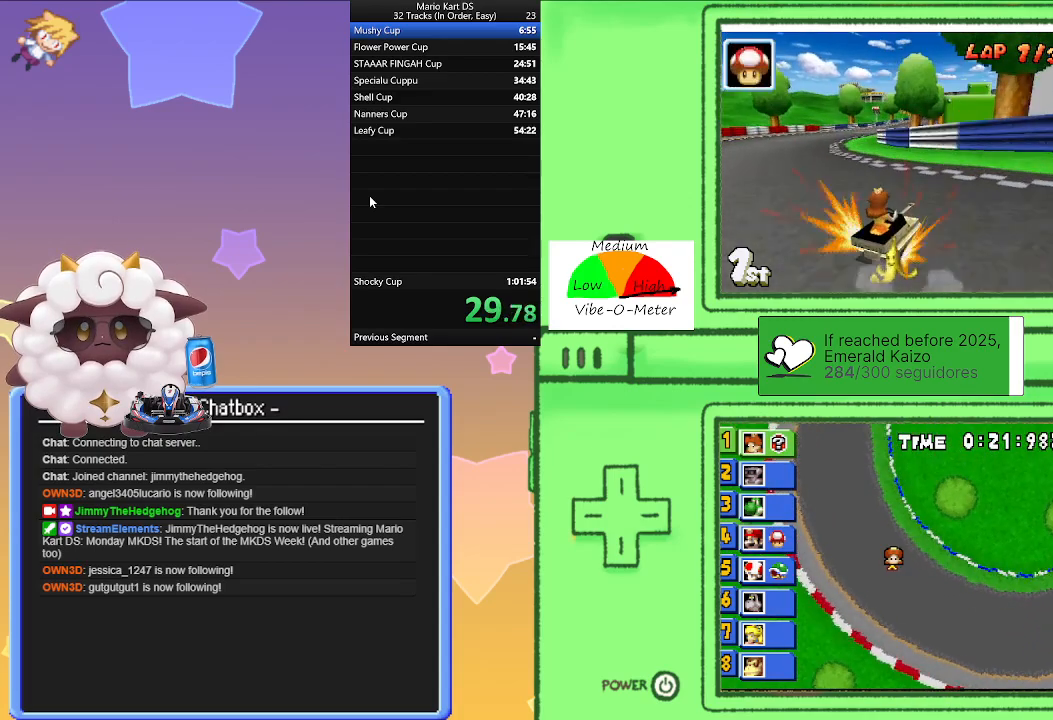
{"buttons": ["A", "R1"], "left_stick": "right", "events": [[350, "R1", "down"], [350, "left_stick", "right"]]}
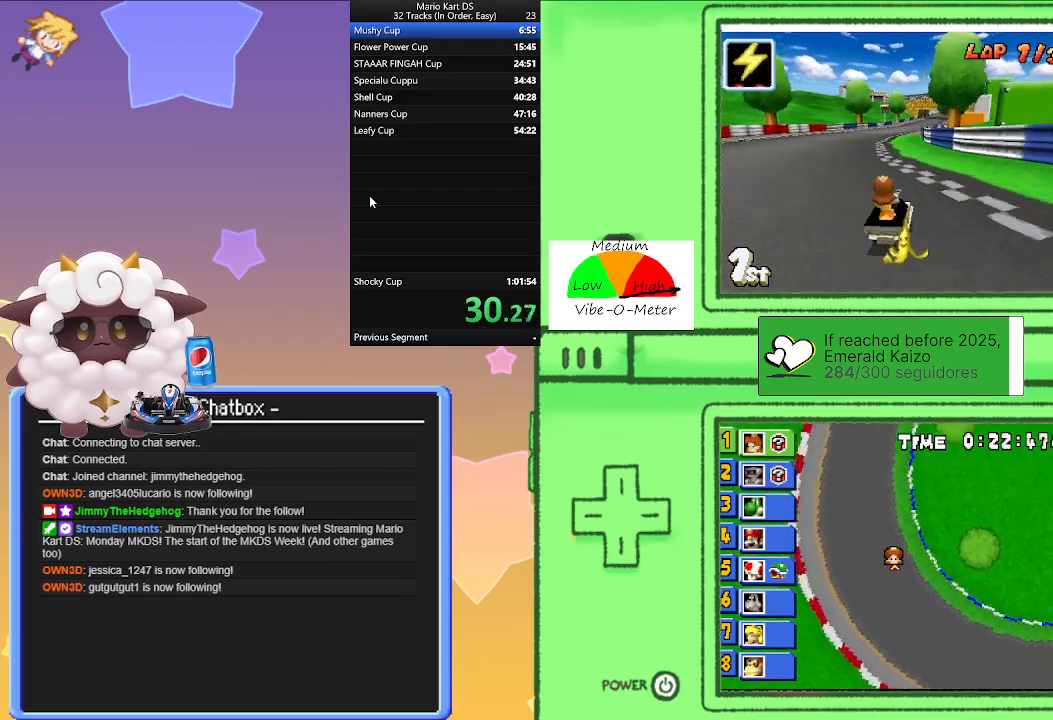
{"buttons": ["A", "R1"], "left_stick": "left", "events": [[100, "left_stick", "left"], [317, "left_stick", "right"], [500, "left_stick", "left"]]}
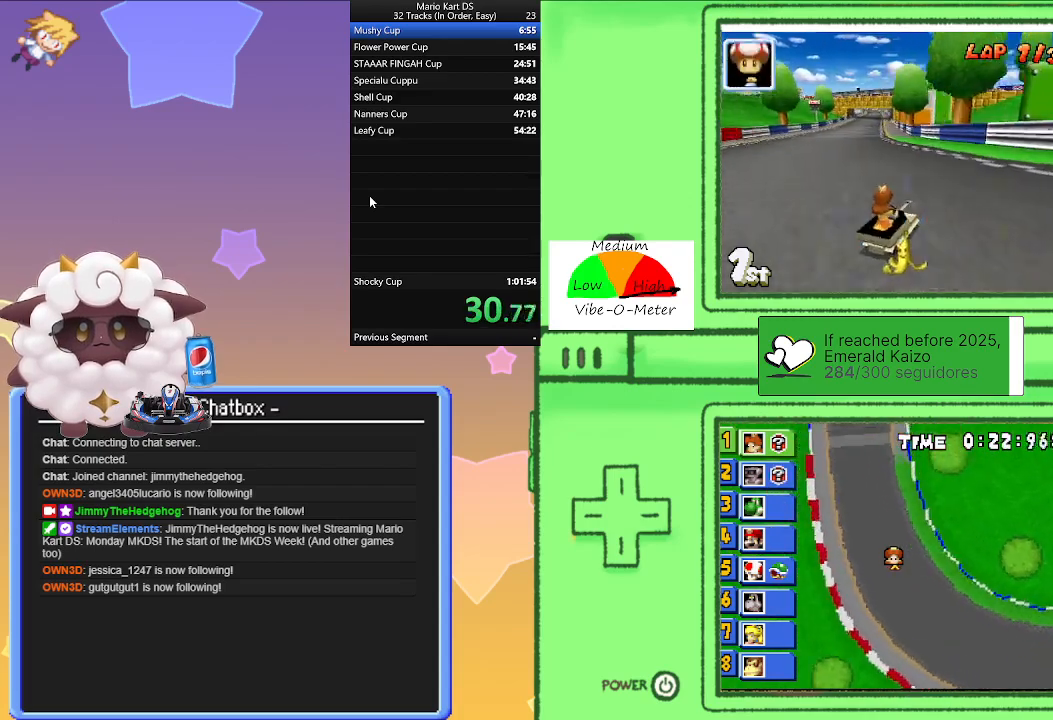
{"buttons": ["A"], "left_stick": "left", "events": [[233, "left_stick", "right"], [317, "R1", "up"], [350, "left_stick", "left"]]}
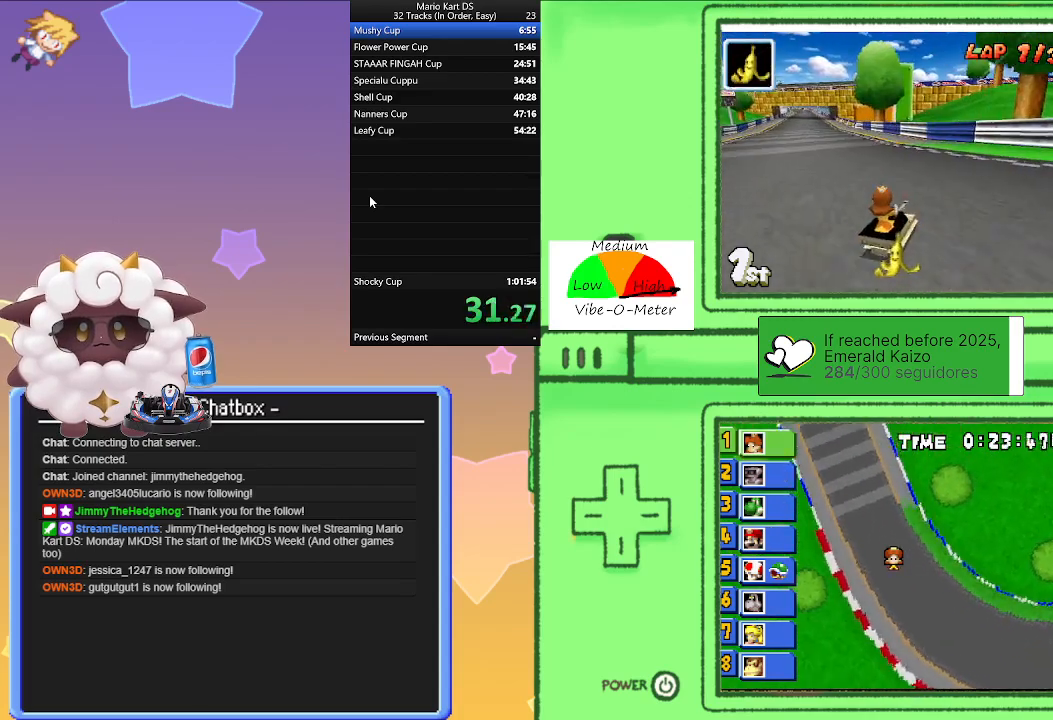
{"buttons": ["A", "R1"], "left_stick": "right", "events": [[100, "R1", "down"], [450, "left_stick", "right"]]}
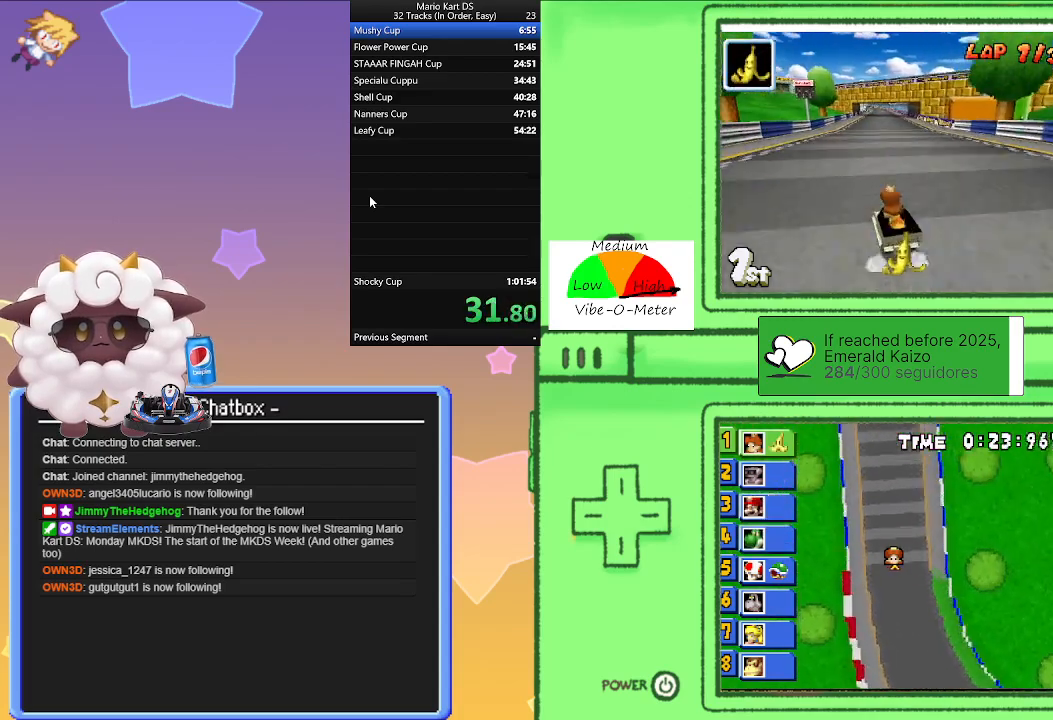
{"buttons": ["A", "R1"], "left_stick": "right", "events": [[83, "left_stick", "left"], [350, "left_stick", "right"]]}
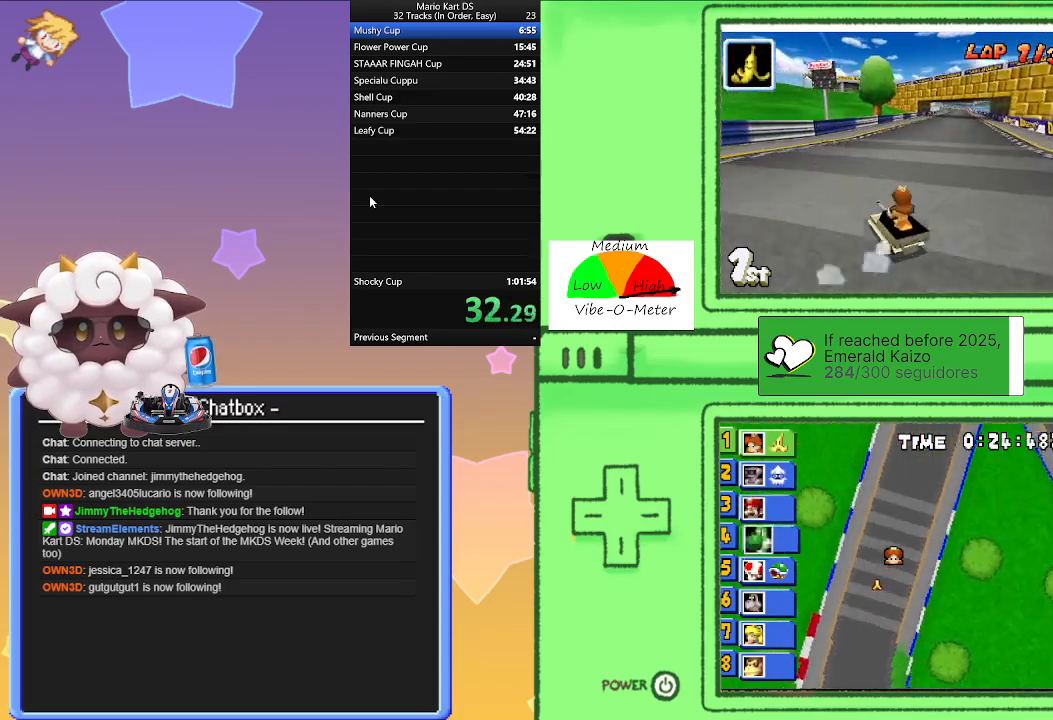
{"buttons": ["A", "R1"], "left_stick": "left", "events": [[33, "left_stick", "left"], [217, "left_stick", "right"], [383, "left_stick", "left"]]}
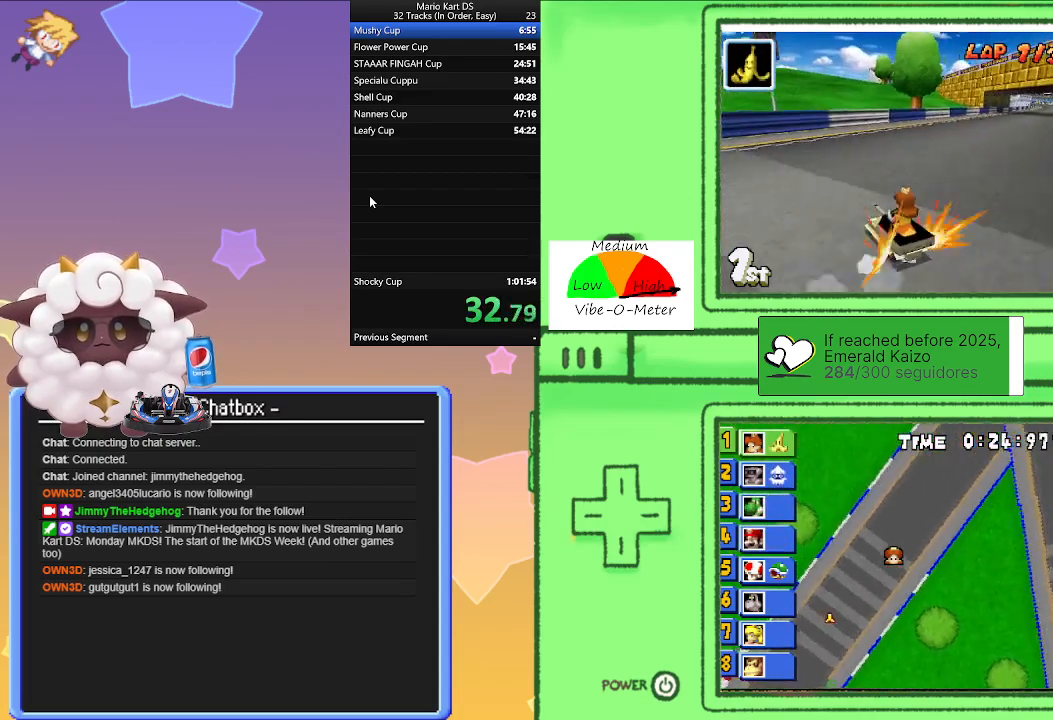
{"buttons": ["A"], "left_stick": "right", "events": [[83, "R1", "up"], [83, "left_stick", "right"], [150, "R1", "down"], [233, "R1", "up"]]}
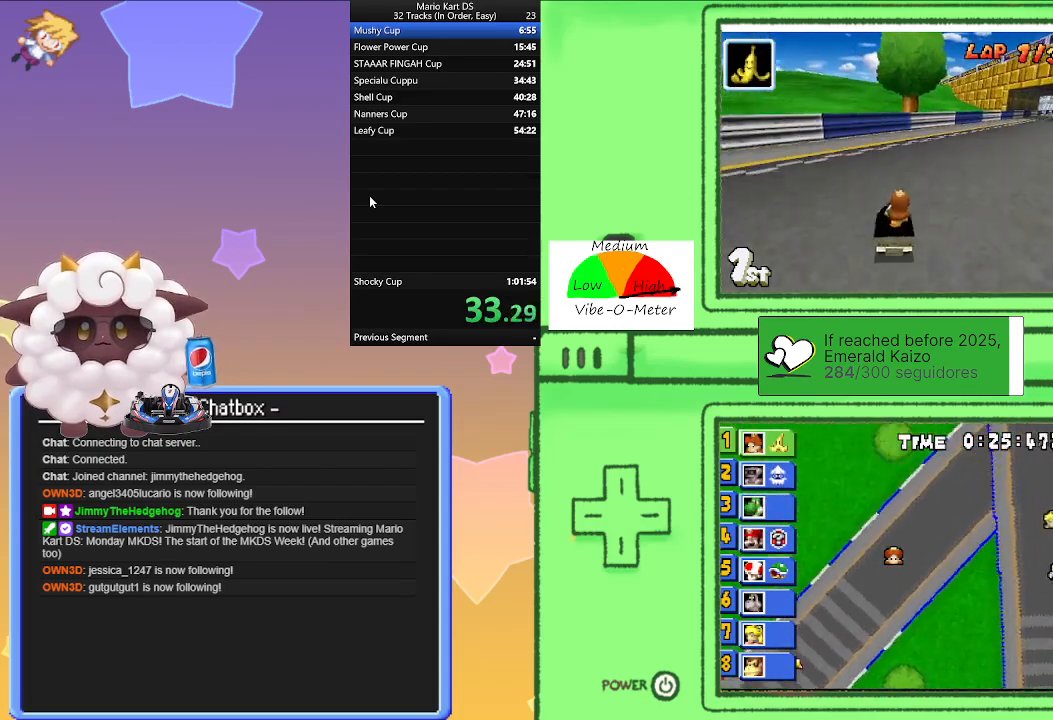
{"buttons": ["A"], "left_stick": "right", "events": []}
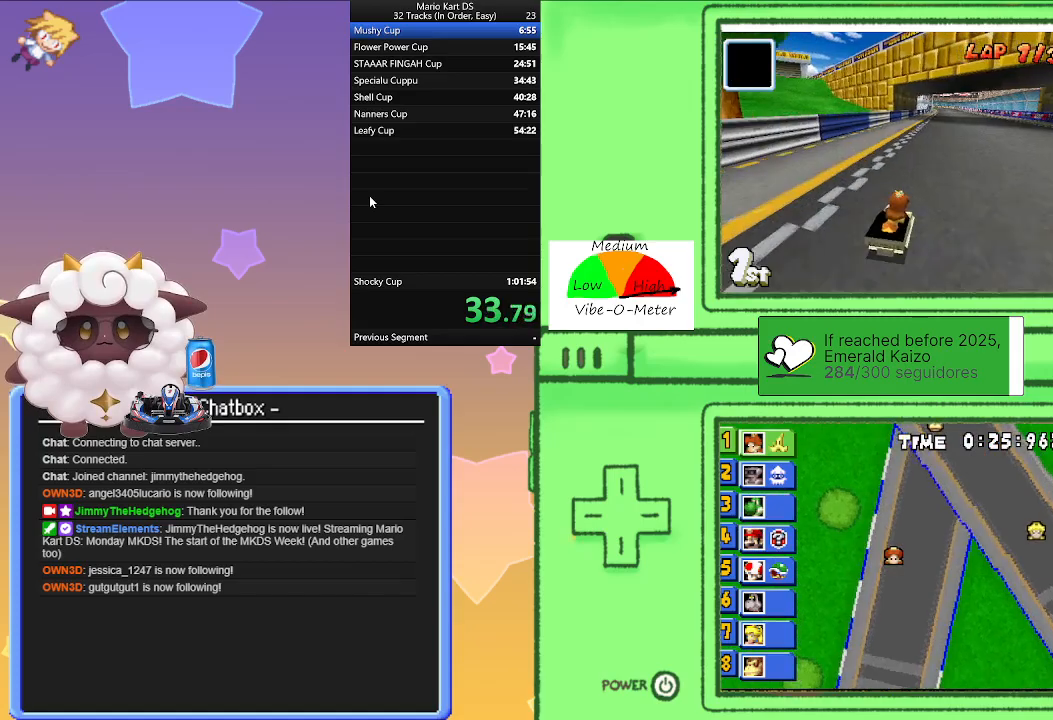
{"buttons": ["A", "R1"], "left_stick": "left", "events": [[183, "left_stick", "left"], [283, "R1", "down"]]}
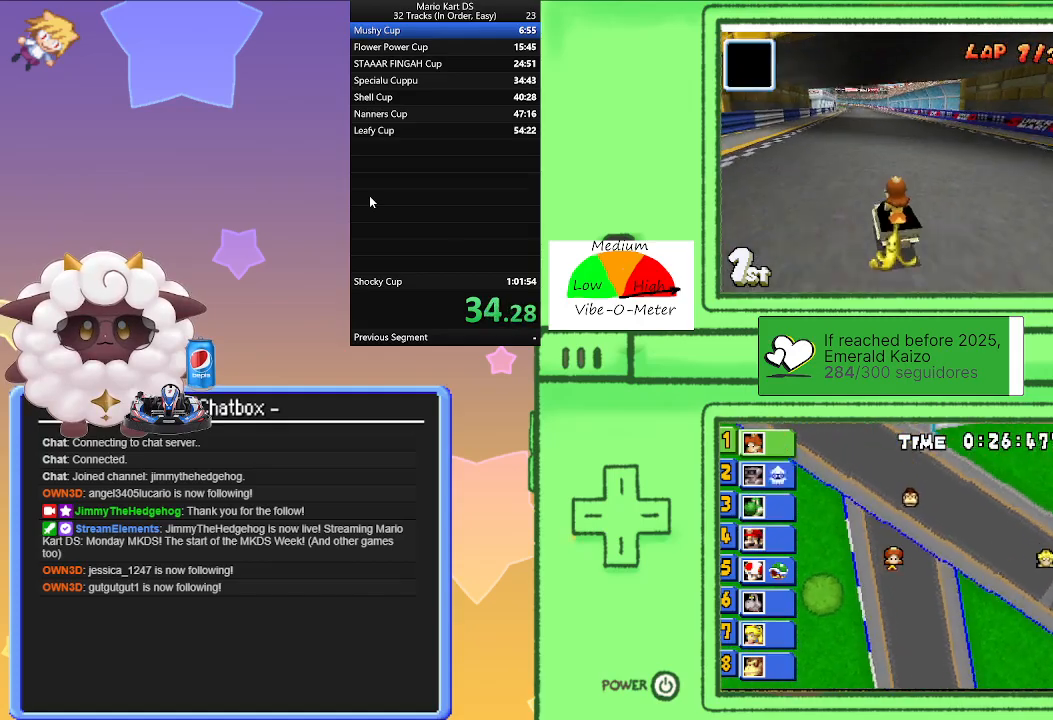
{"buttons": ["A", "R1"], "left_stick": "right", "events": [[133, "left_stick", "right"], [317, "left_stick", "left"], [500, "left_stick", "right"]]}
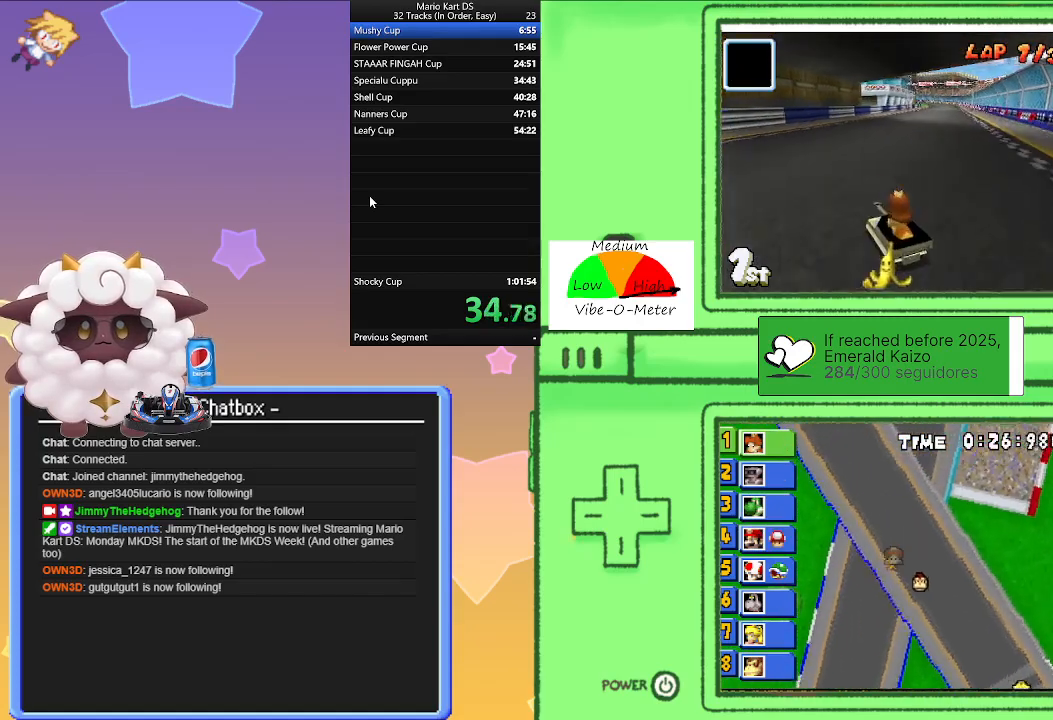
{"buttons": ["A", "R1"], "left_stick": "right", "events": [[183, "left_stick", "left"], [300, "R1", "up"], [300, "left_stick", "right"], [417, "R1", "down"]]}
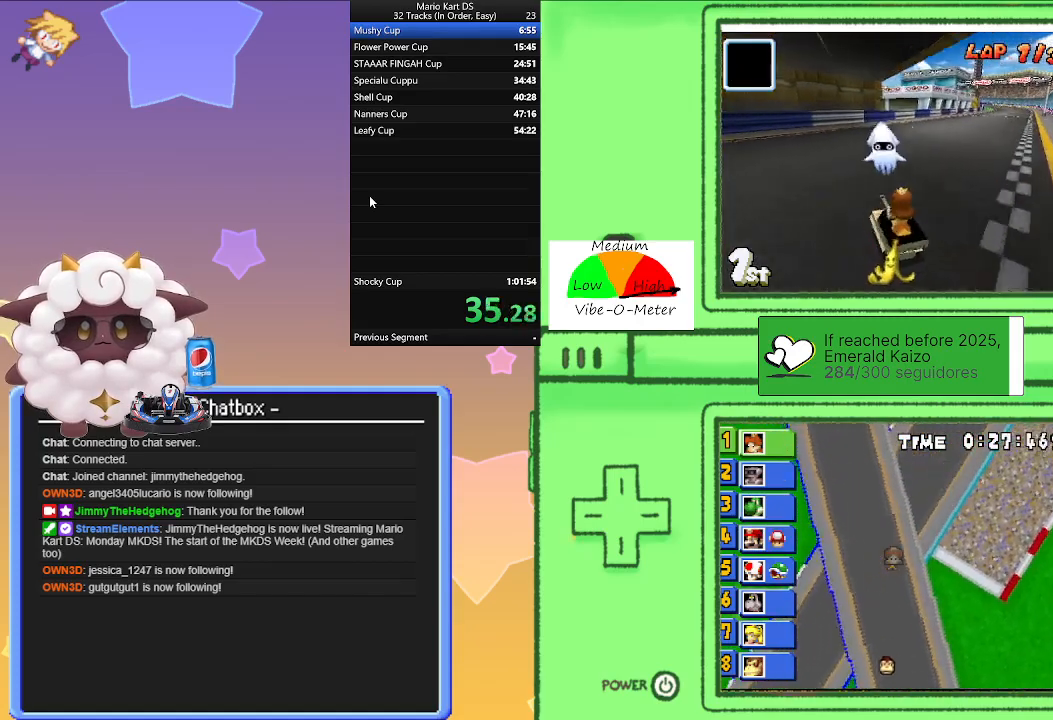
{"buttons": ["A", "R1"], "left_stick": "right", "events": [[250, "left_stick", "left"], [450, "left_stick", "right"]]}